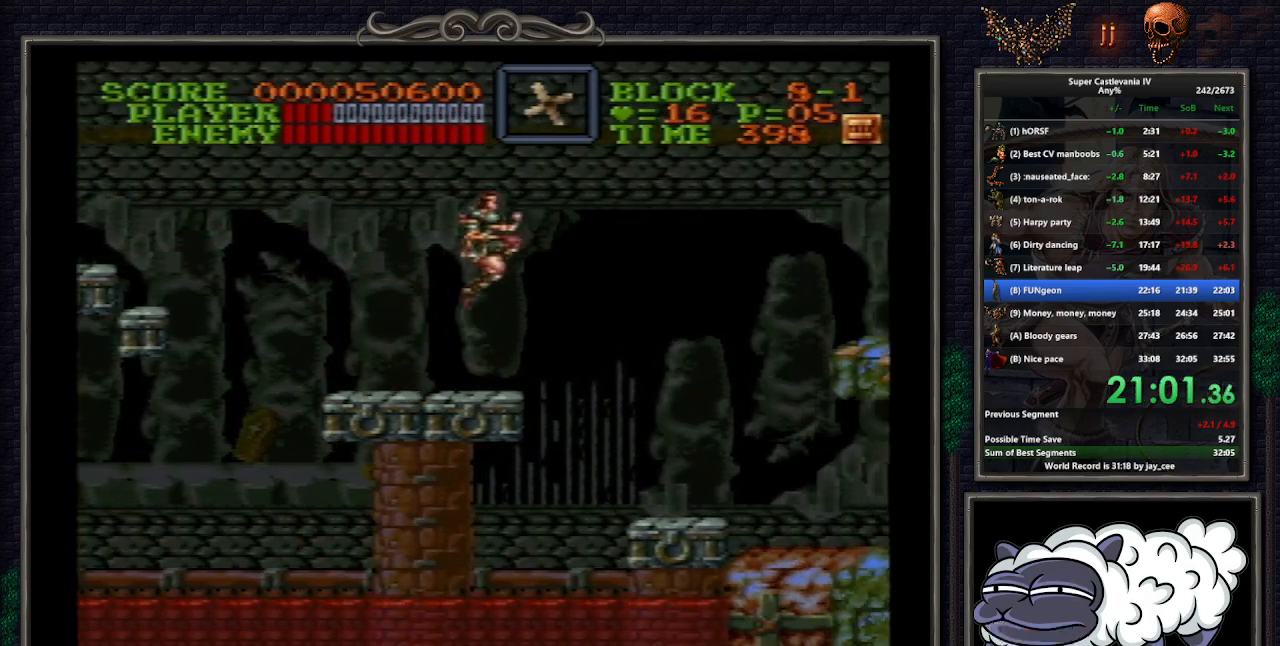
Gameplay with a controller (Nintendo layout); each line is a JSON object with the inputs held at the frame after it. "events" lists button and stick changes between this image and that frame as [ms after this image, input, new state], when the widget could be followed in between. Not read: L1 L3 R3.
{"buttons": ["DPAD_RIGHT"], "events": []}
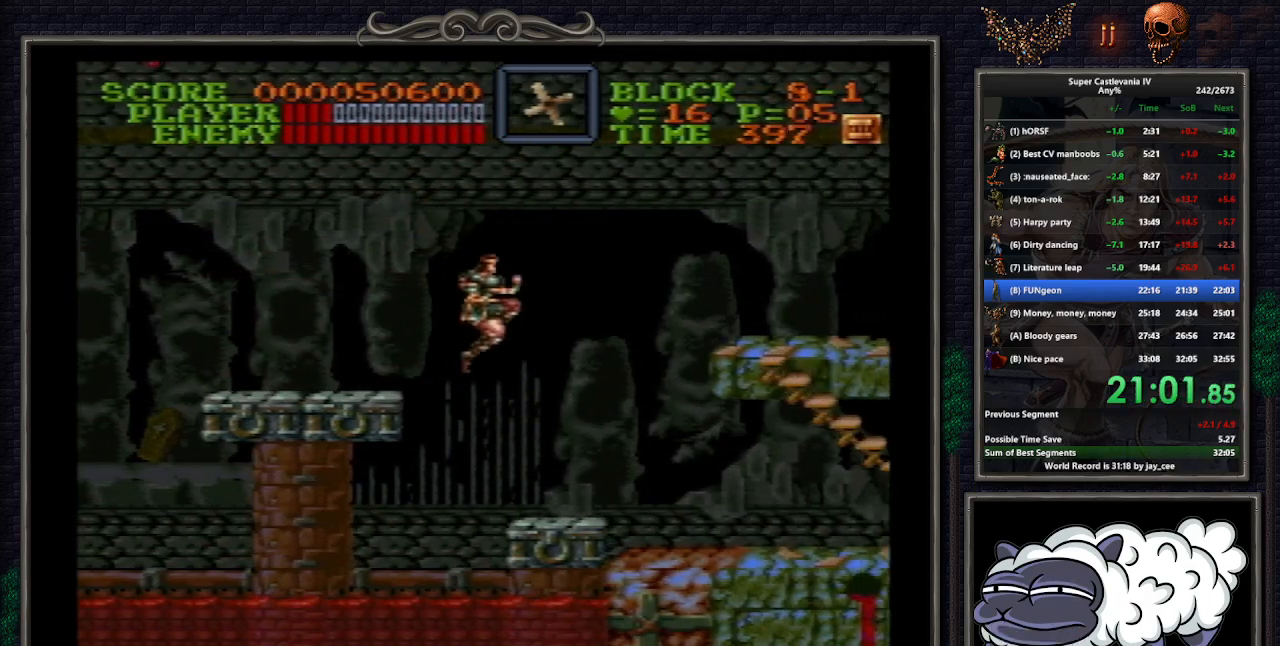
{"buttons": ["DPAD_RIGHT"], "events": [[50, "R1", "down"], [167, "R1", "up"], [233, "B", "down"], [300, "B", "up"]]}
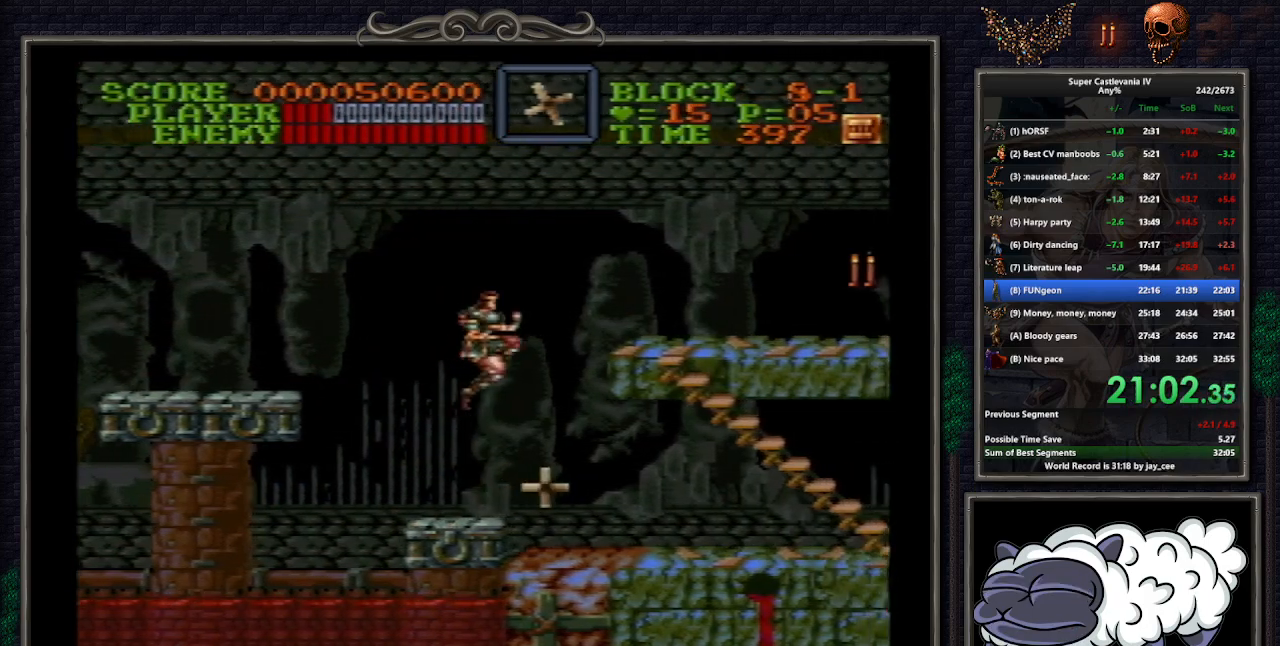
{"buttons": ["B", "R1", "DPAD_RIGHT"], "events": [[500, "B", "down"], [500, "R1", "down"]]}
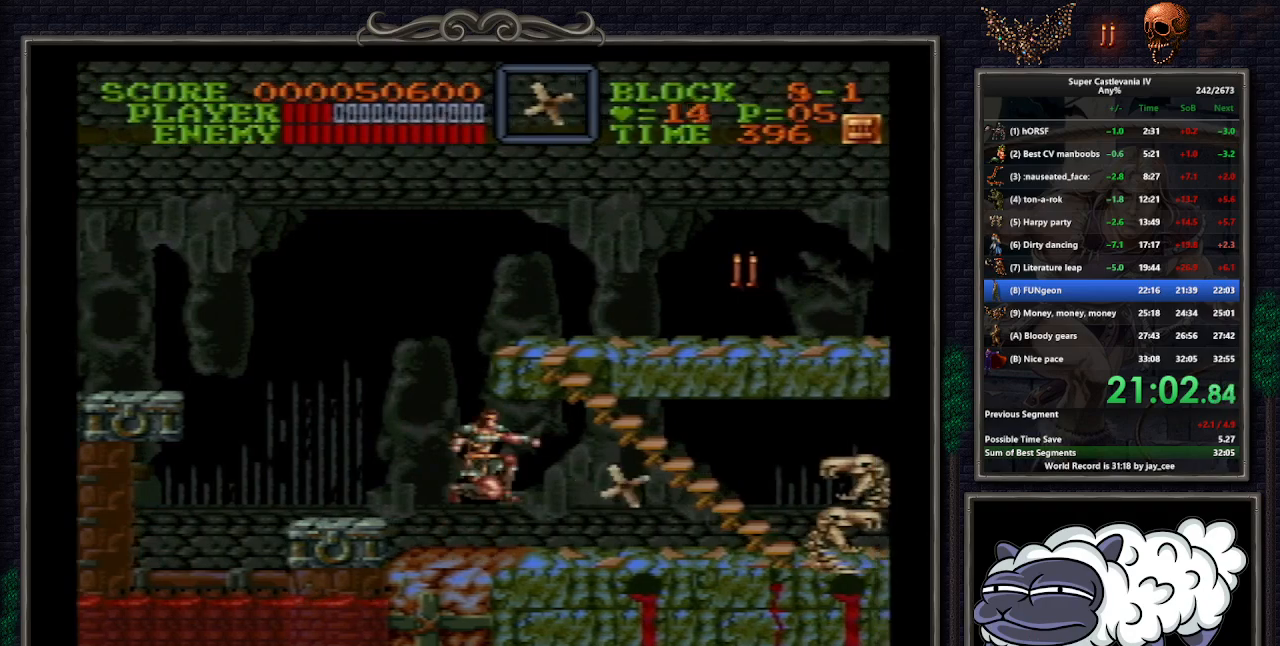
{"buttons": ["DPAD_RIGHT"], "events": [[67, "B", "up"], [83, "R1", "up"], [383, "B", "down"], [400, "R1", "down"], [483, "B", "up"], [483, "R1", "up"]]}
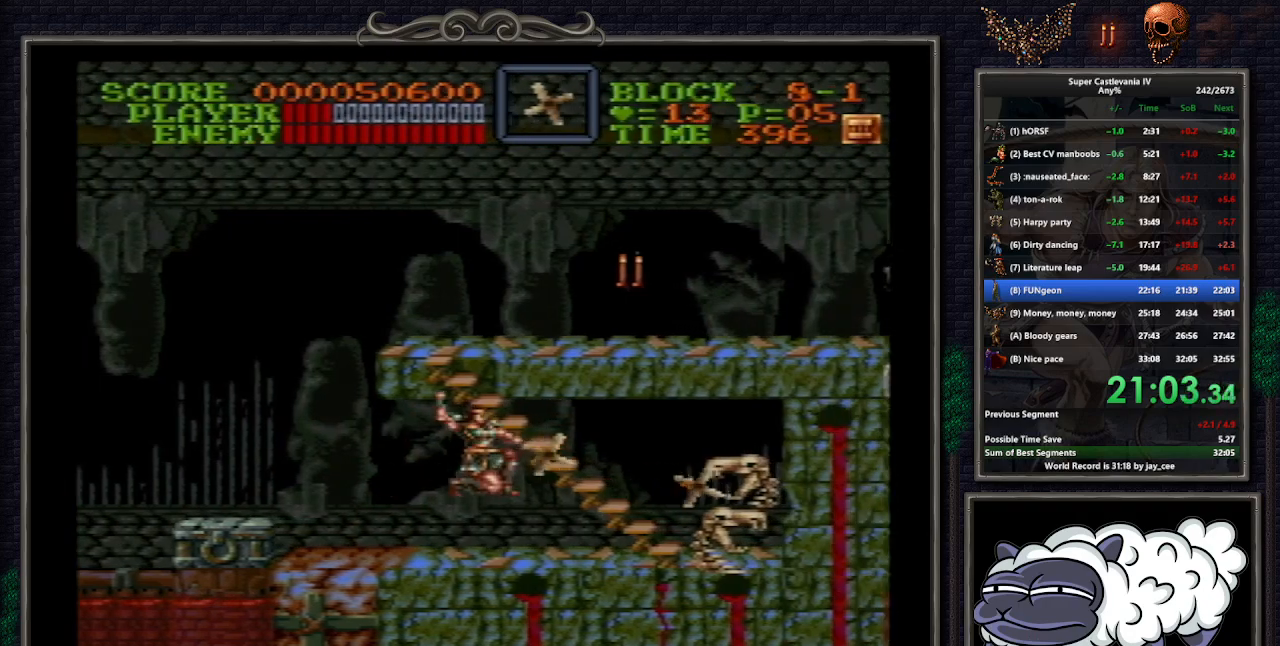
{"buttons": ["DPAD_DOWN", "DPAD_RIGHT"], "events": [[350, "B", "down"], [367, "DPAD_DOWN", "down"], [383, "Y", "down"], [433, "B", "up"], [500, "Y", "up"]]}
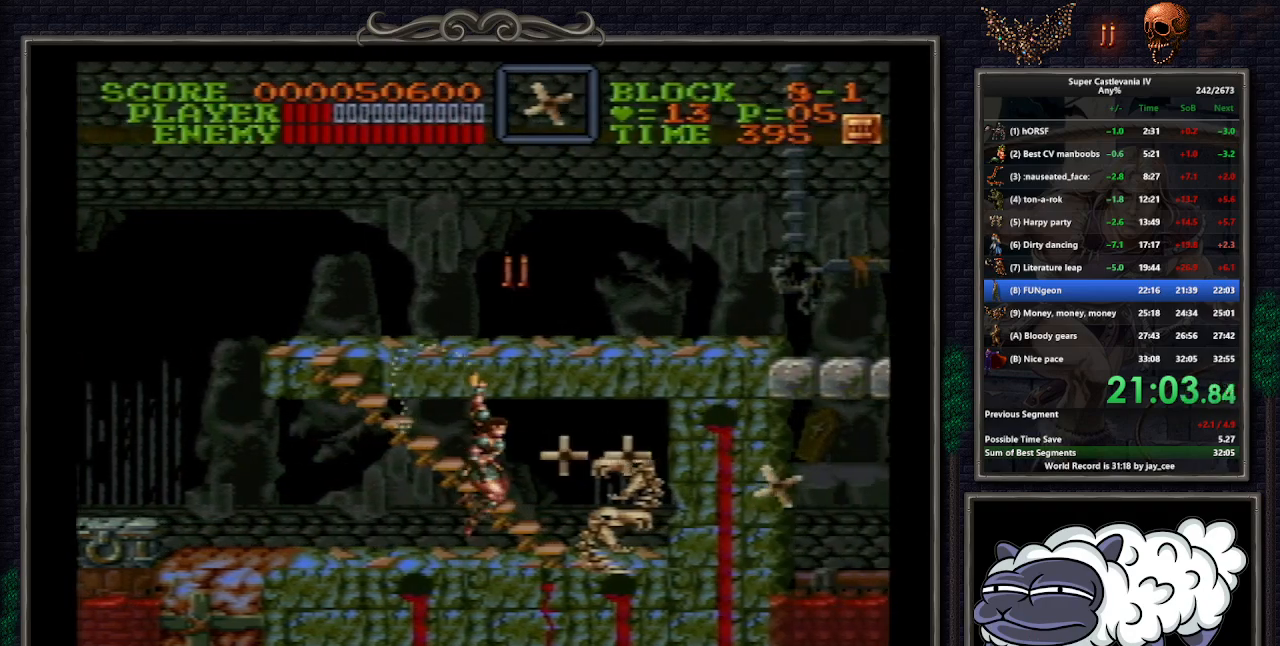
{"buttons": ["DPAD_DOWN", "DPAD_RIGHT"], "events": [[333, "B", "down"], [350, "Y", "down"], [417, "B", "up"], [467, "Y", "up"]]}
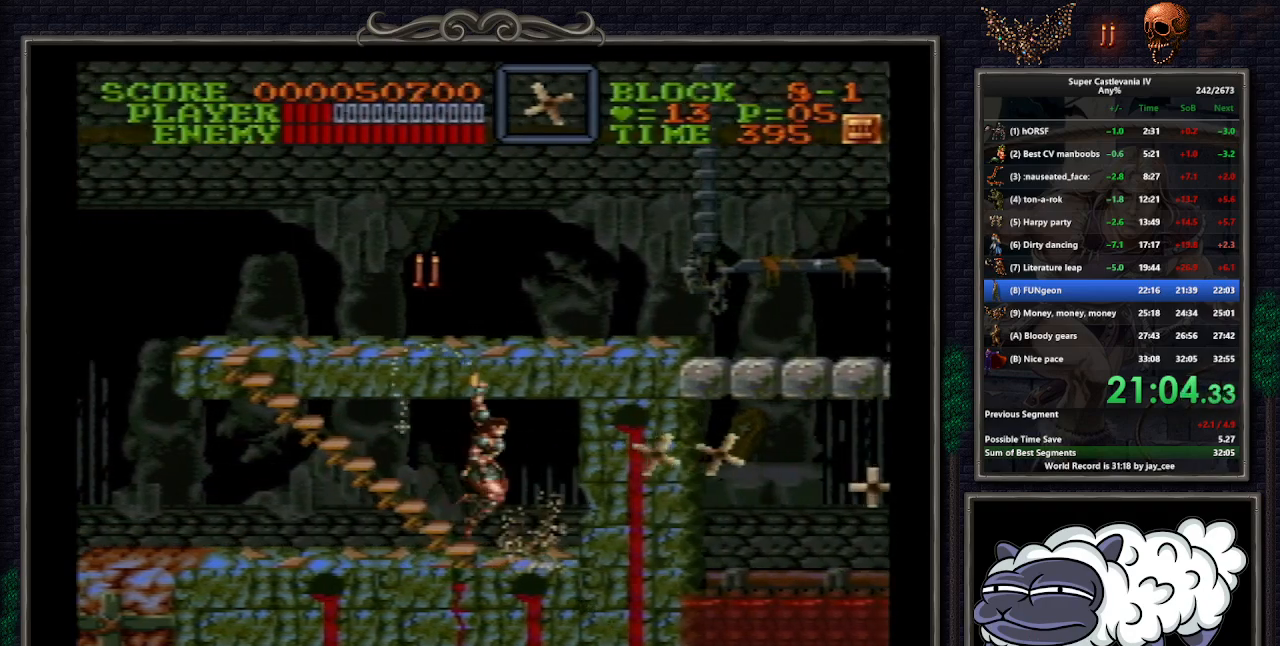
{"buttons": ["DPAD_UP", "DPAD_RIGHT"], "events": [[33, "DPAD_DOWN", "up"], [500, "DPAD_UP", "down"]]}
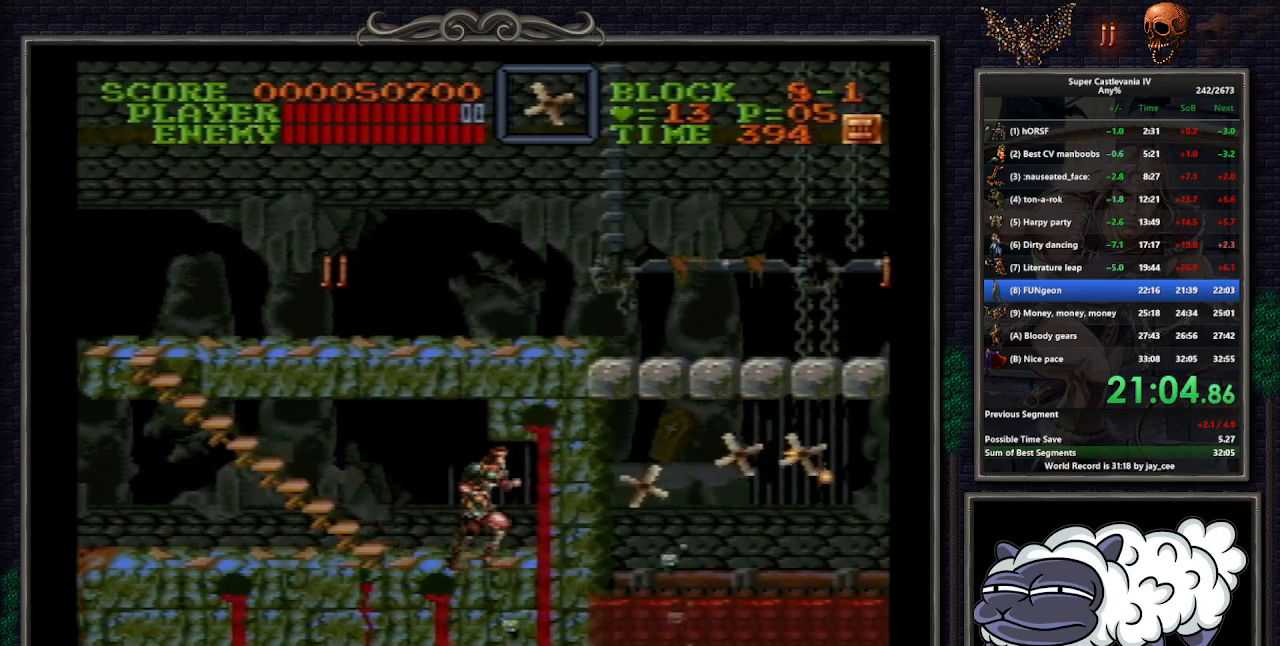
{"buttons": ["B", "DPAD_UP", "DPAD_LEFT"], "events": [[67, "DPAD_UP", "up"], [83, "DPAD_LEFT", "down"], [283, "DPAD_RIGHT", "up"], [283, "DPAD_UP", "down"], [467, "B", "down"]]}
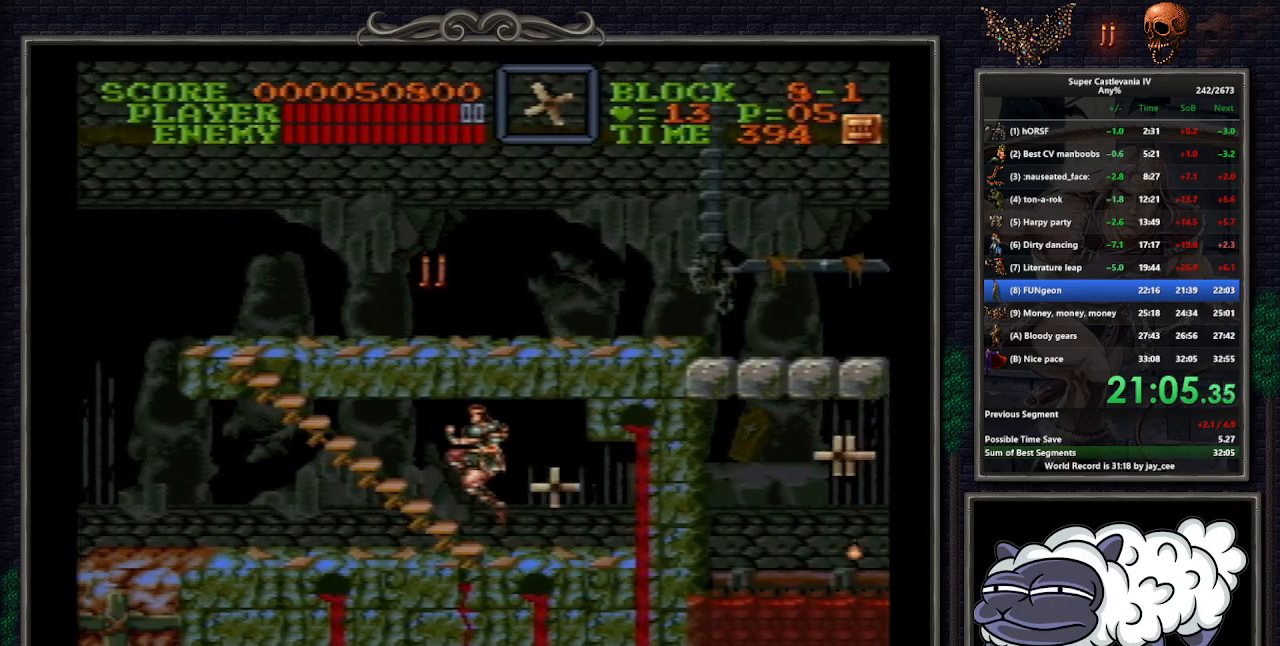
{"buttons": ["DPAD_UP", "DPAD_RIGHT"], "events": [[67, "B", "up"], [333, "DPAD_LEFT", "up"], [350, "DPAD_RIGHT", "down"]]}
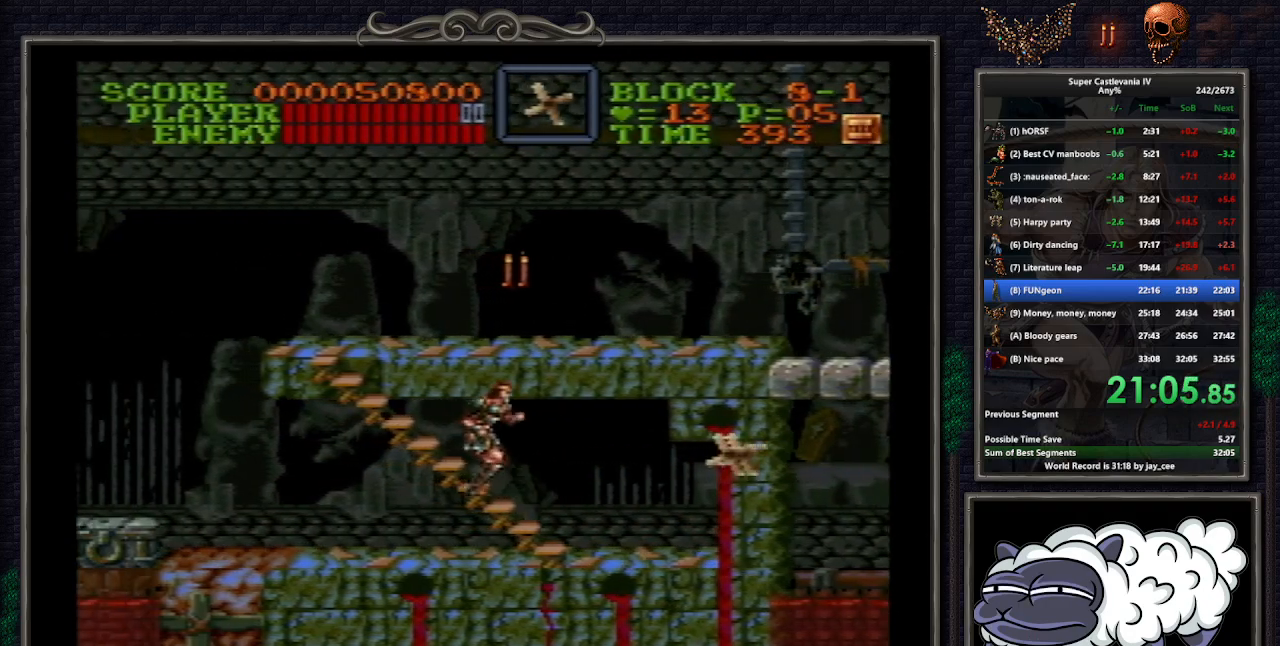
{"buttons": ["DPAD_UP", "DPAD_RIGHT"], "events": []}
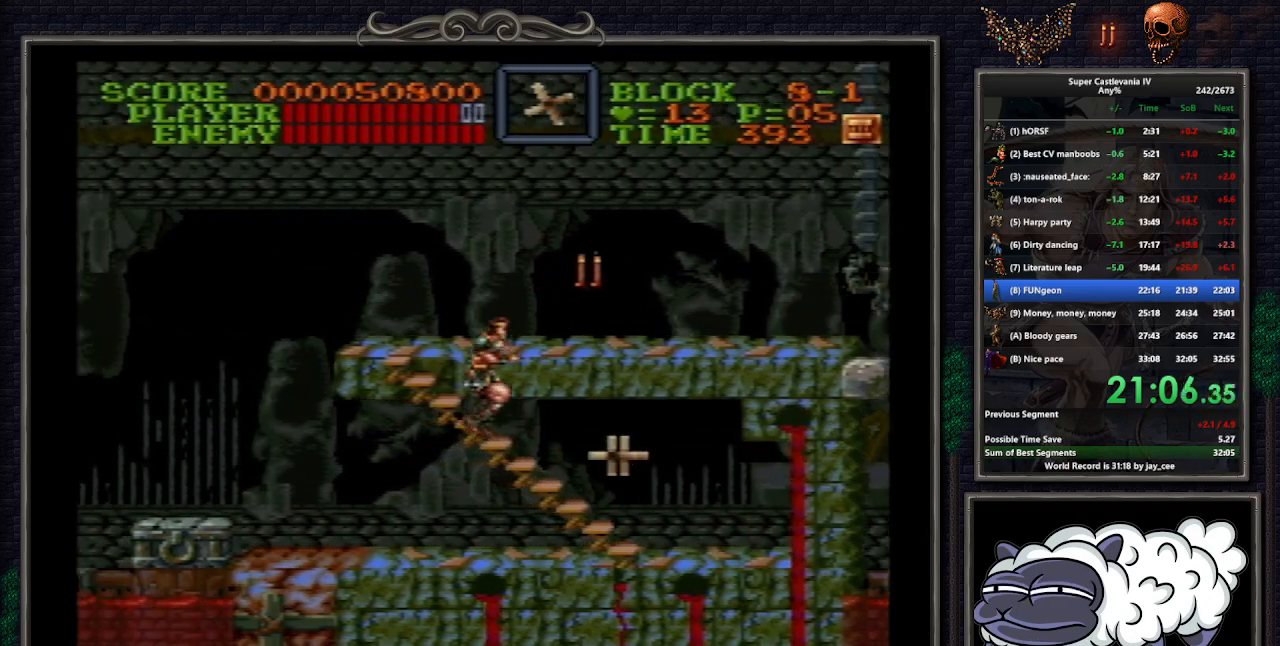
{"buttons": ["DPAD_UP", "DPAD_RIGHT"], "events": []}
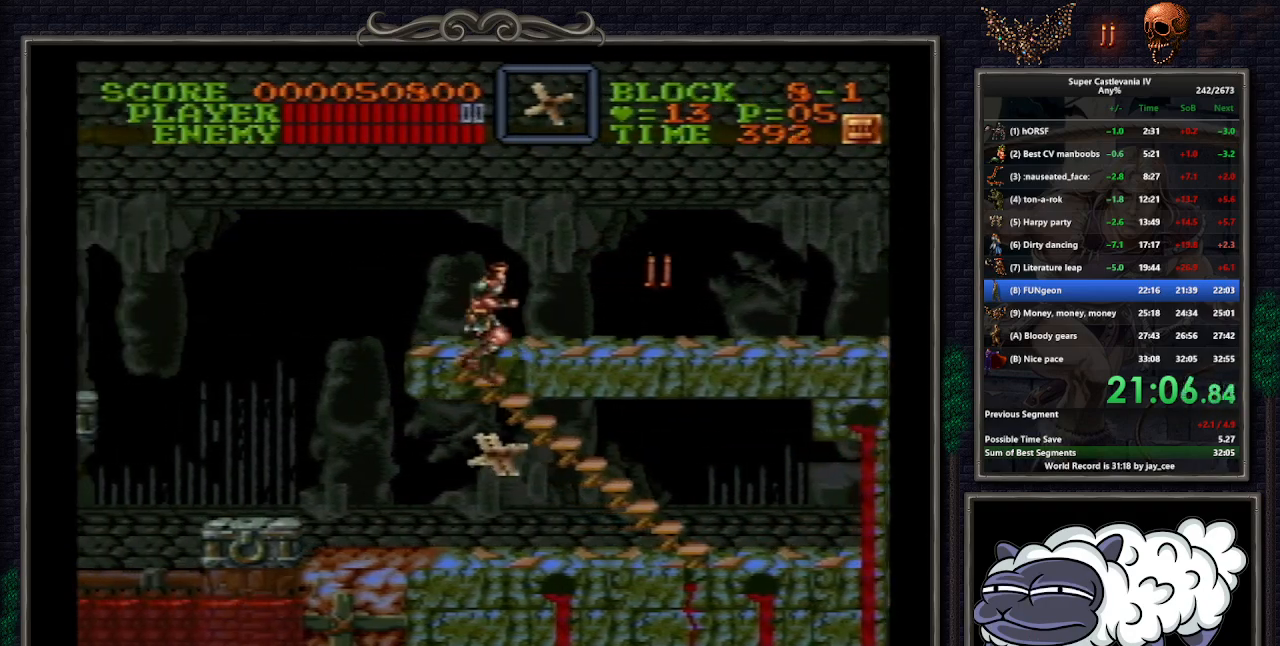
{"buttons": [], "events": [[350, "B", "down"], [417, "DPAD_UP", "up"], [433, "B", "up"], [433, "DPAD_RIGHT", "up"]]}
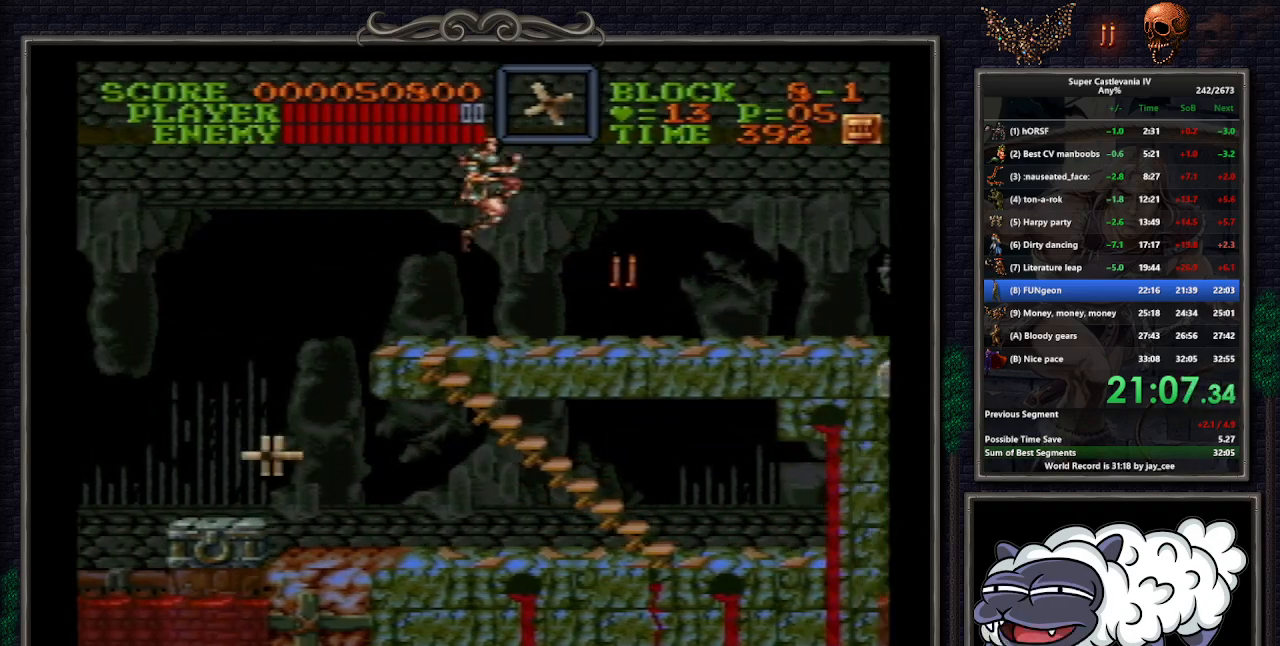
{"buttons": ["DPAD_RIGHT"], "events": [[67, "DPAD_RIGHT", "down"]]}
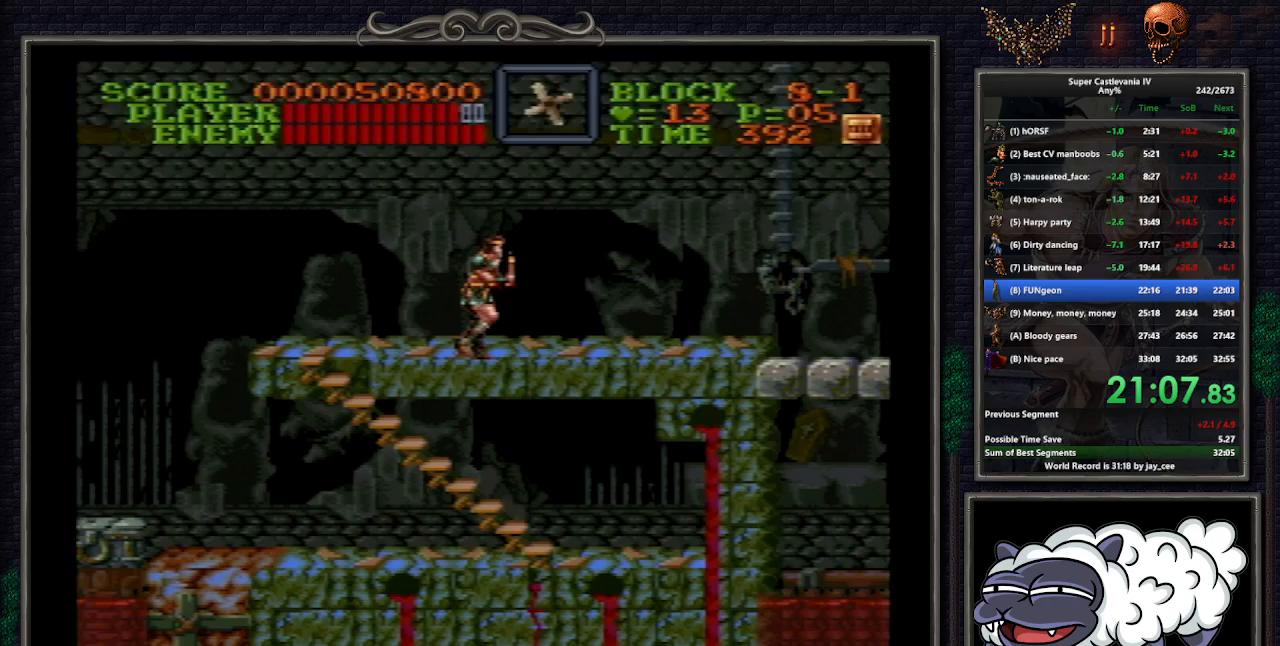
{"buttons": ["DPAD_RIGHT"], "events": []}
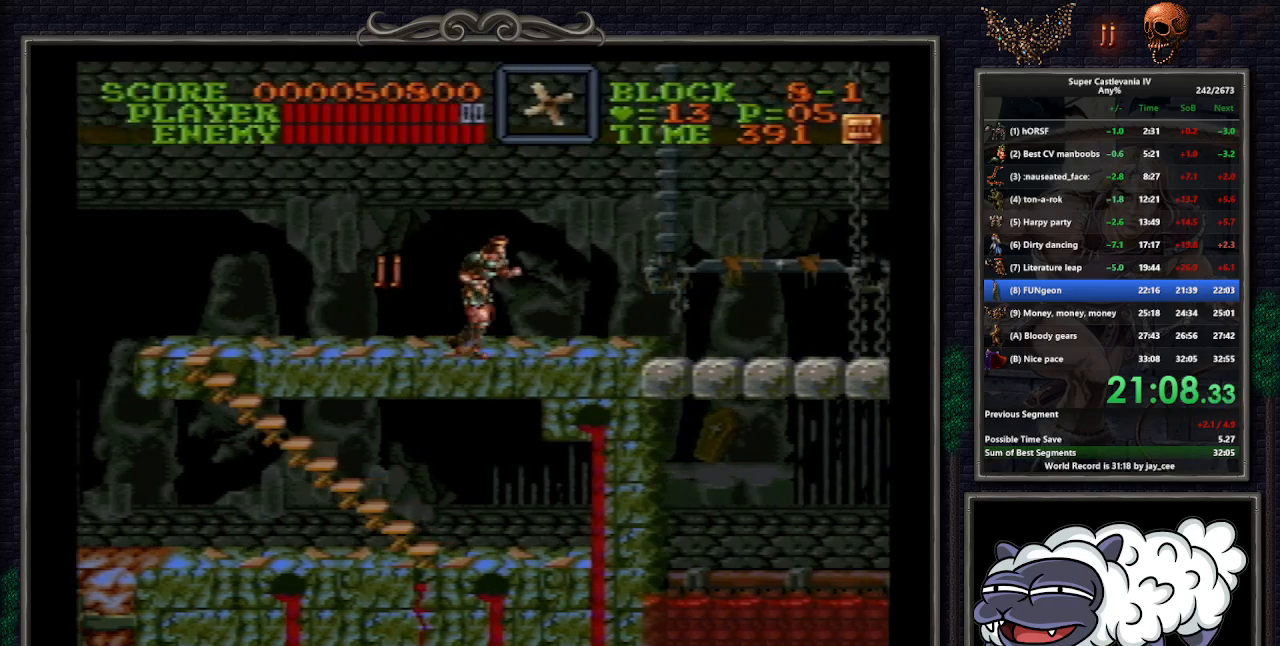
{"buttons": ["DPAD_RIGHT"], "events": []}
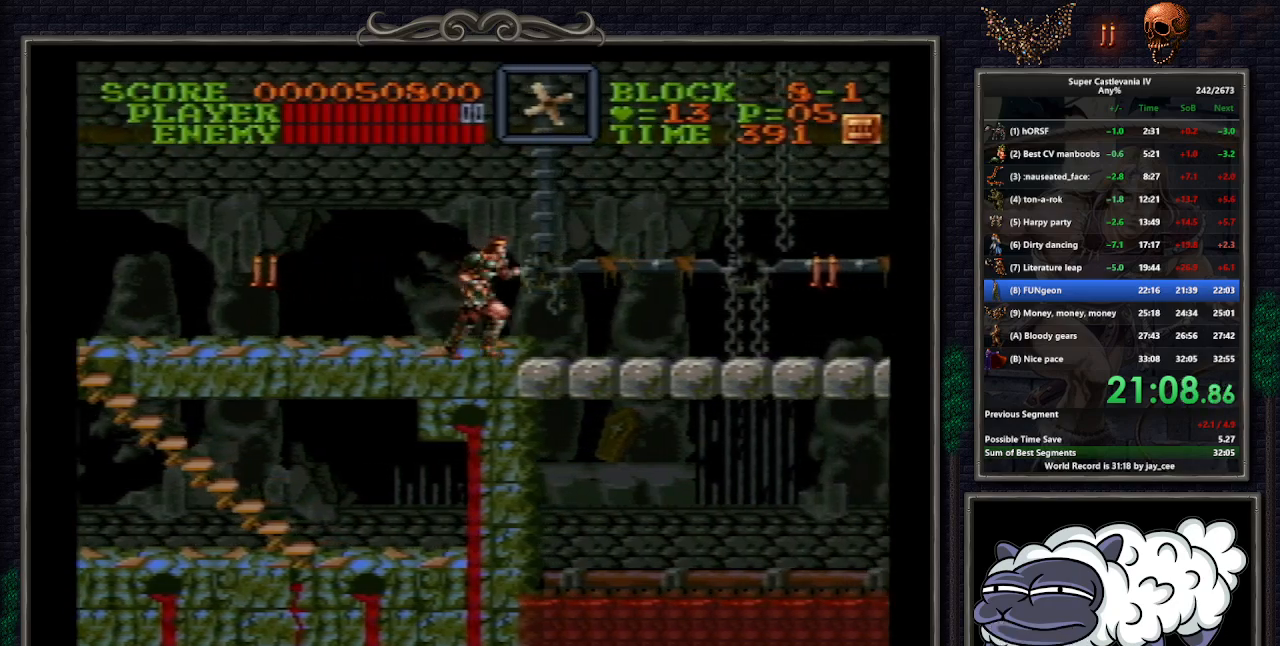
{"buttons": ["DPAD_RIGHT"], "events": []}
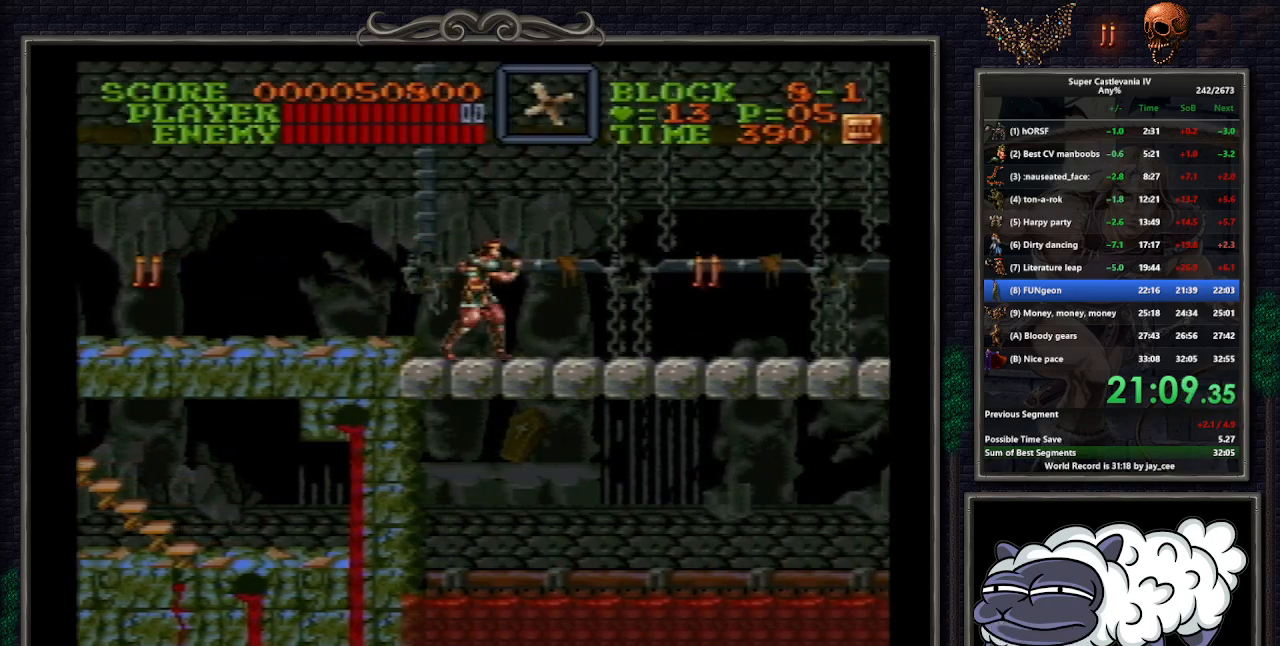
{"buttons": ["DPAD_RIGHT"], "events": []}
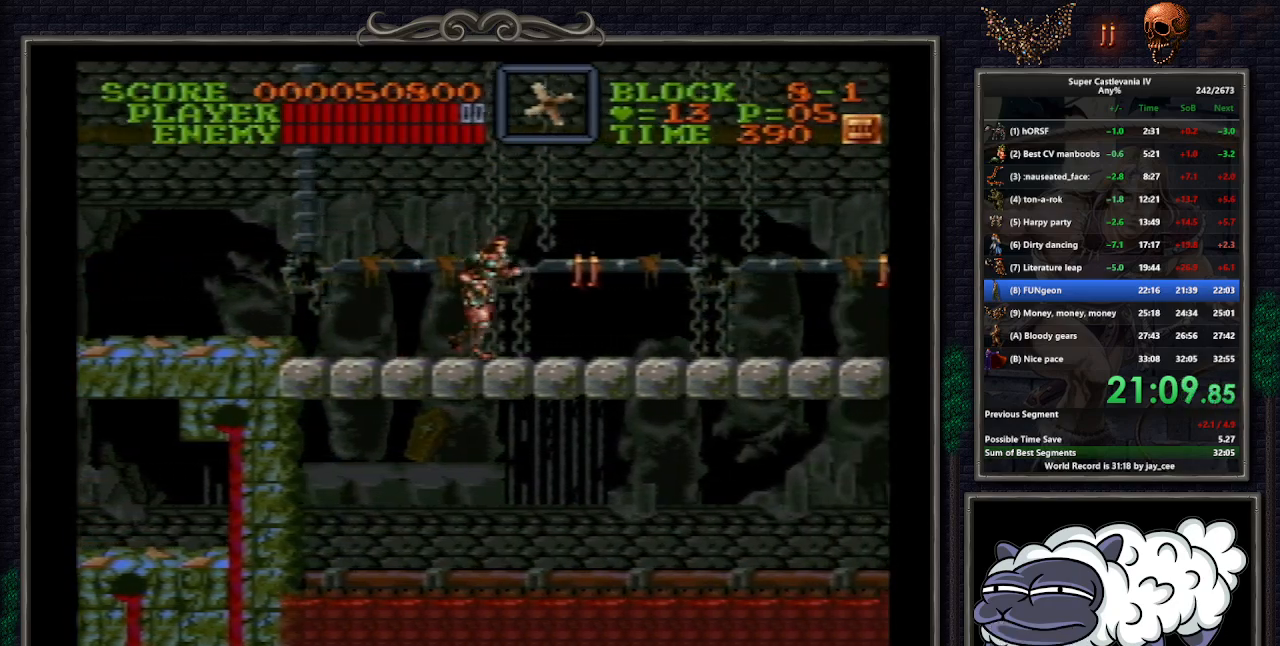
{"buttons": ["DPAD_RIGHT"], "events": []}
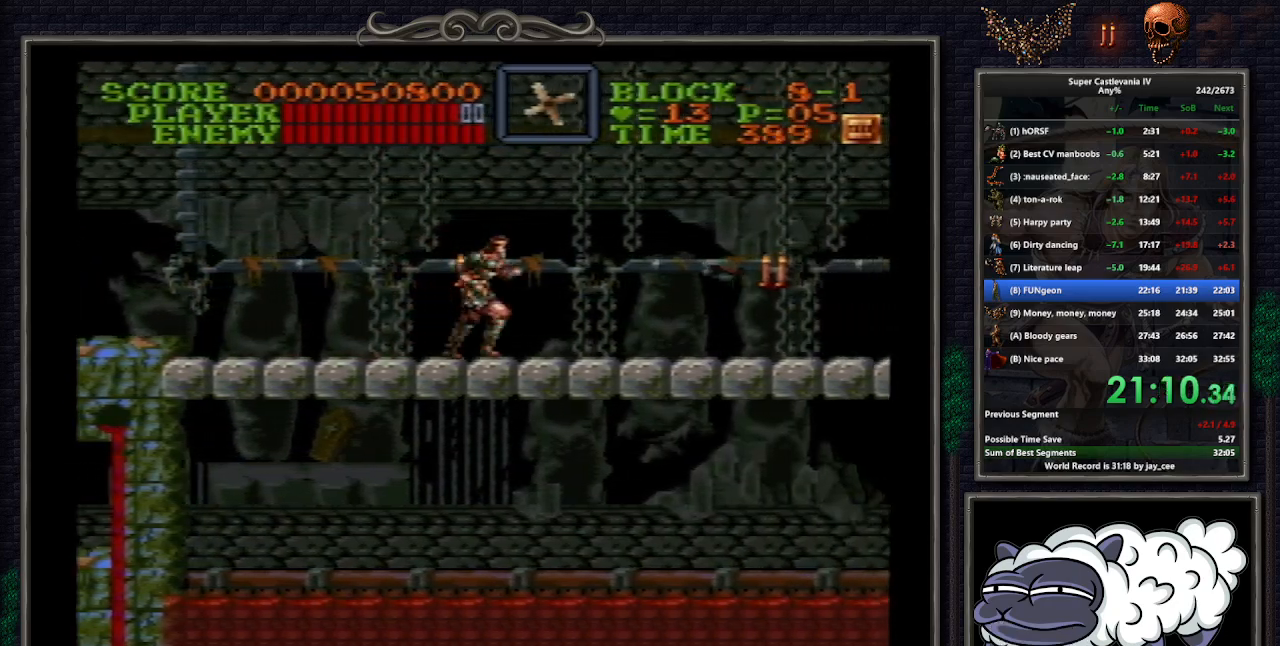
{"buttons": ["DPAD_RIGHT"], "events": [[100, "B", "down"], [167, "B", "up"], [167, "DPAD_RIGHT", "up"], [483, "DPAD_RIGHT", "down"]]}
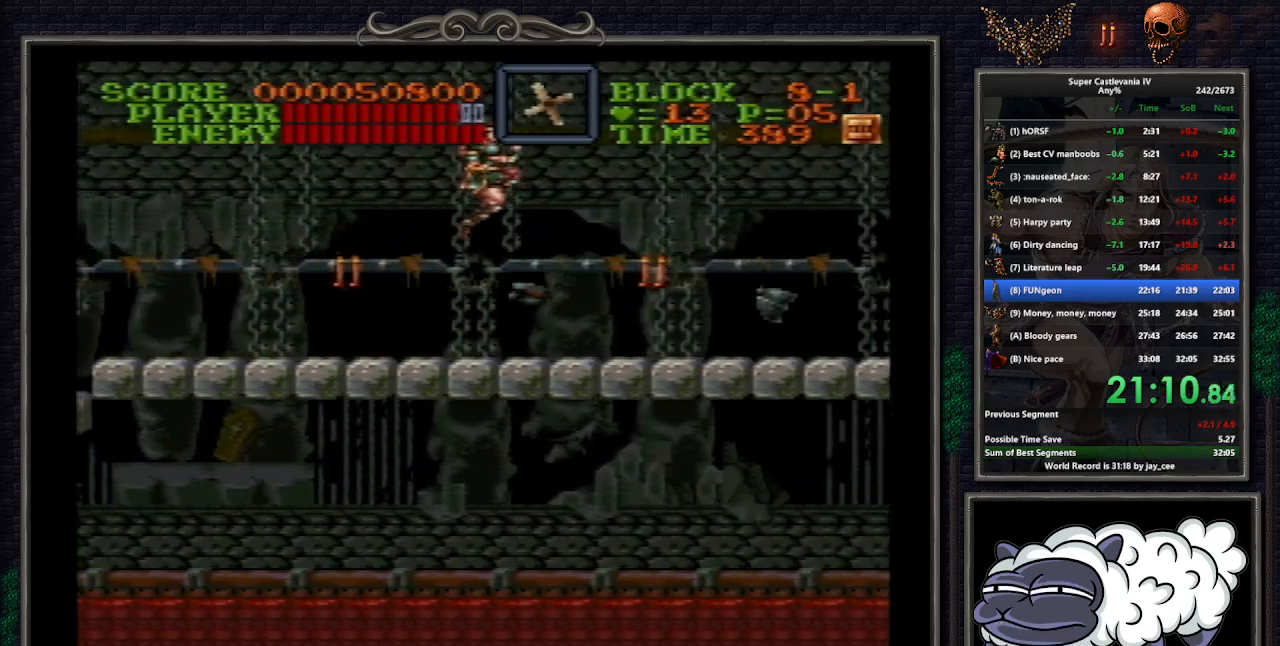
{"buttons": ["DPAD_RIGHT"], "events": []}
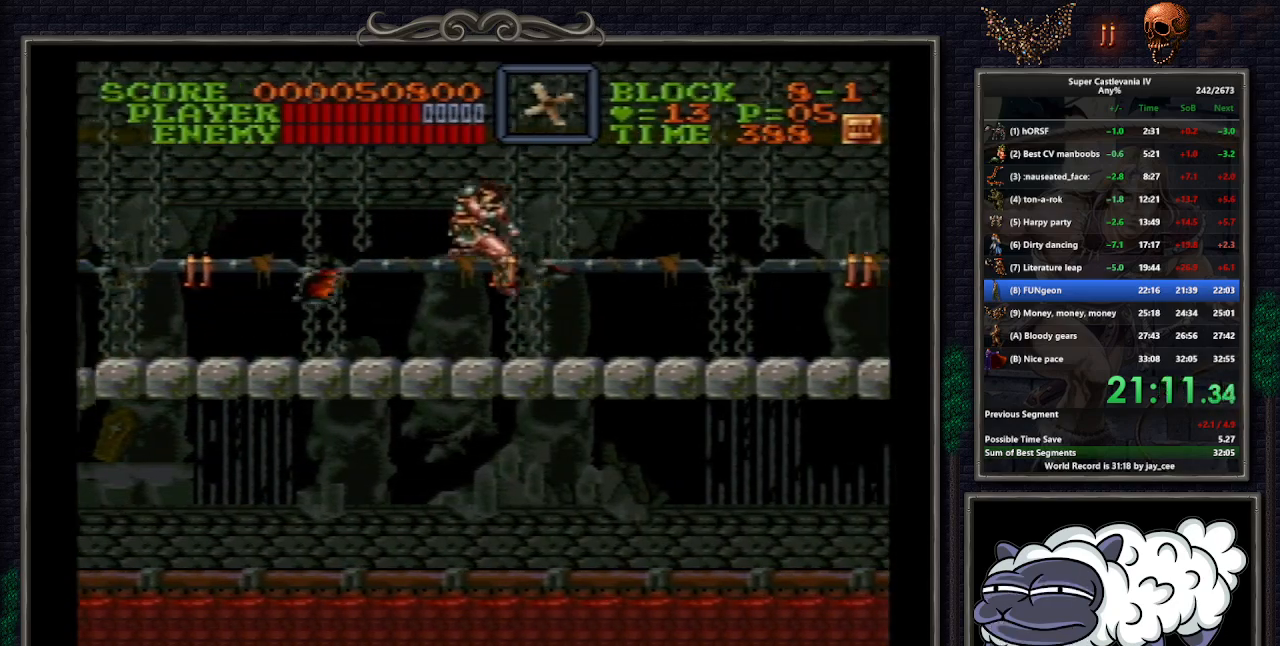
{"buttons": ["DPAD_RIGHT"], "events": [[233, "B", "down"], [233, "R1", "down"], [283, "B", "up"], [300, "R1", "up"]]}
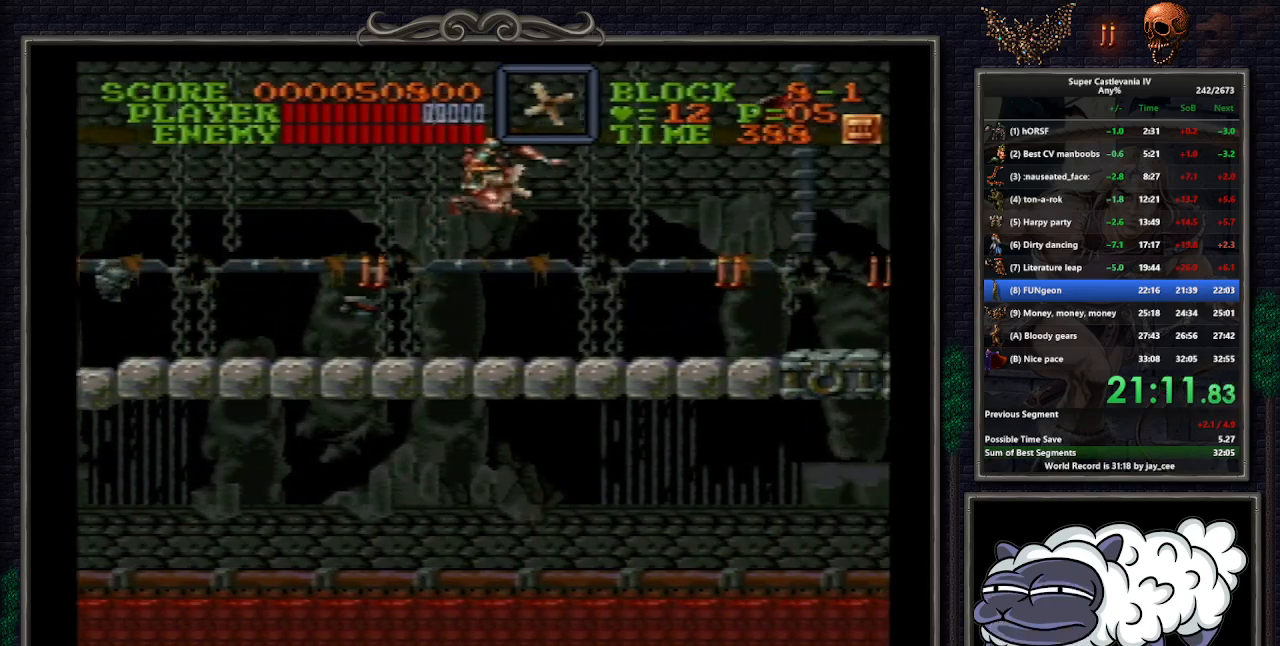
{"buttons": ["DPAD_RIGHT"], "events": []}
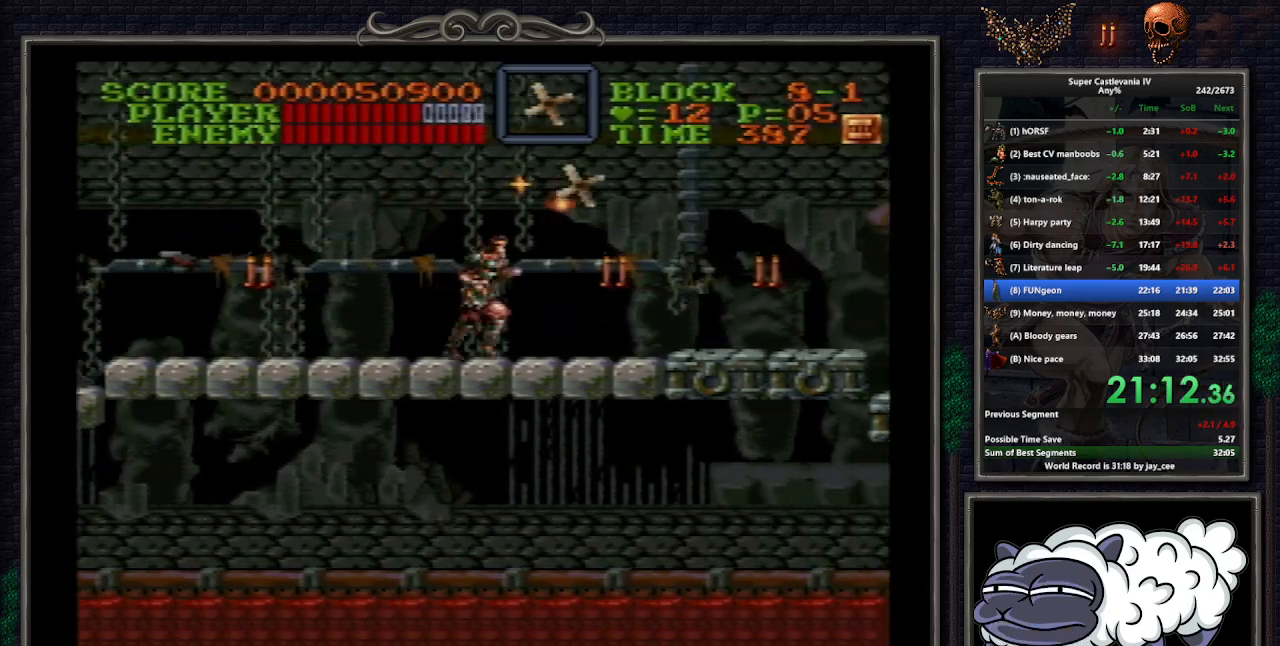
{"buttons": ["DPAD_RIGHT"], "events": []}
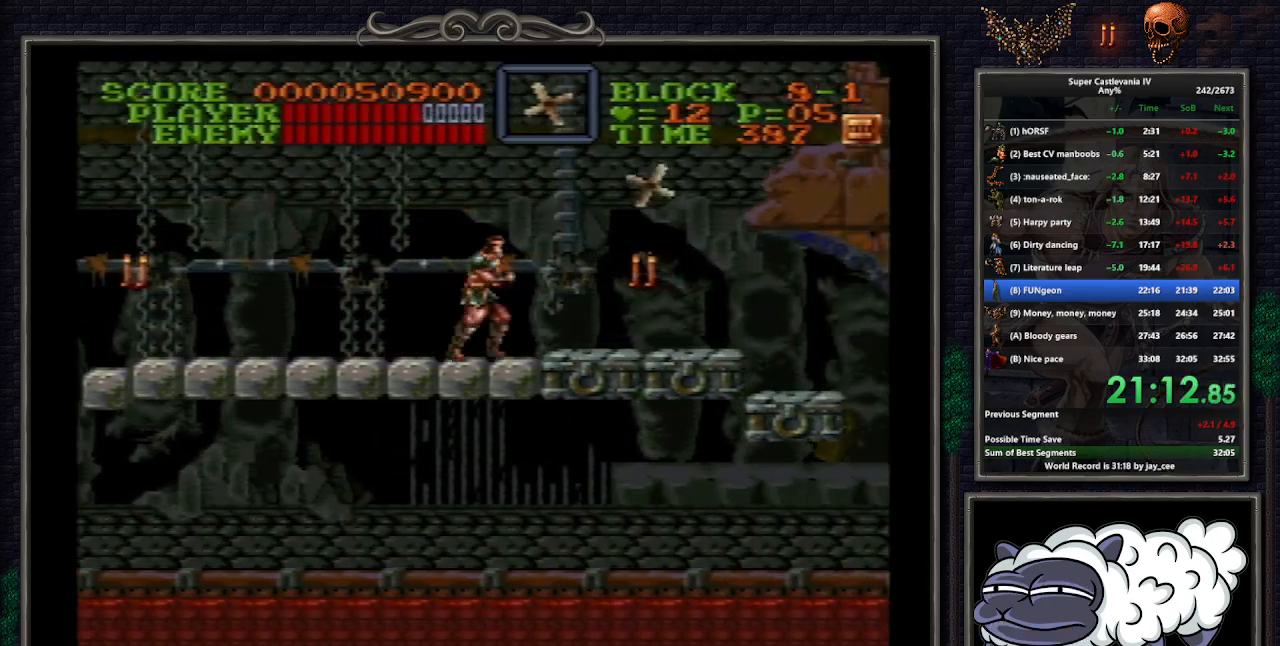
{"buttons": ["DPAD_RIGHT"], "events": []}
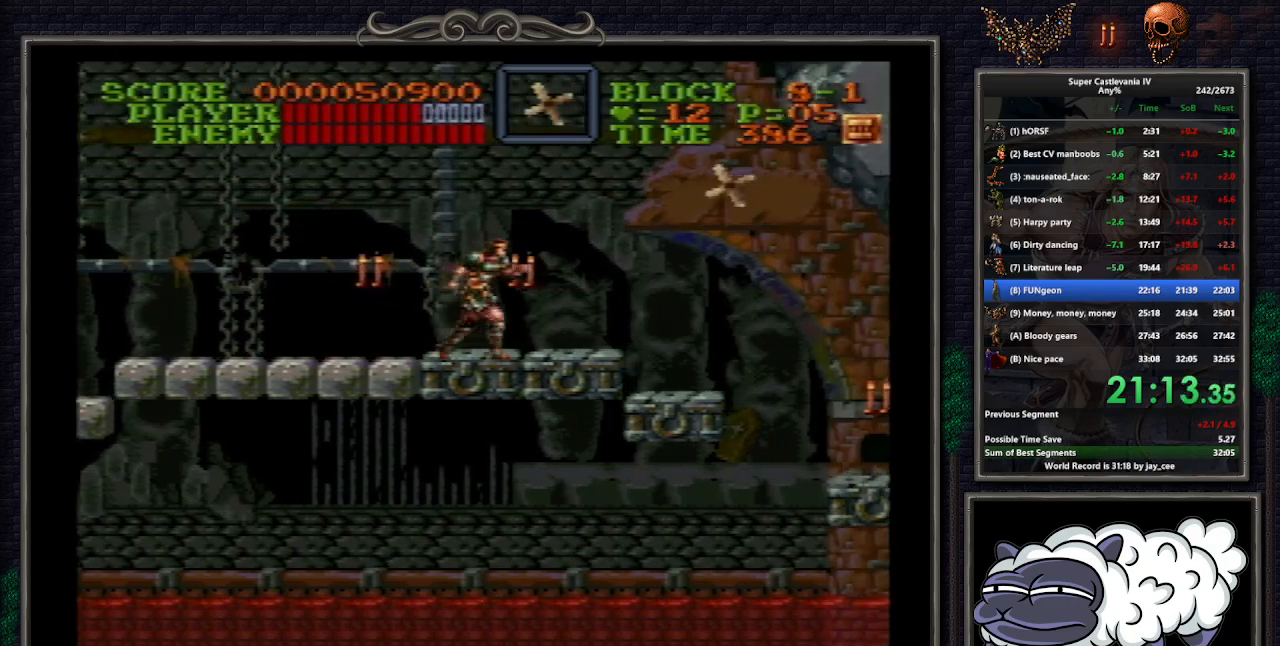
{"buttons": ["DPAD_RIGHT"], "events": [[283, "B", "down"], [367, "B", "up"]]}
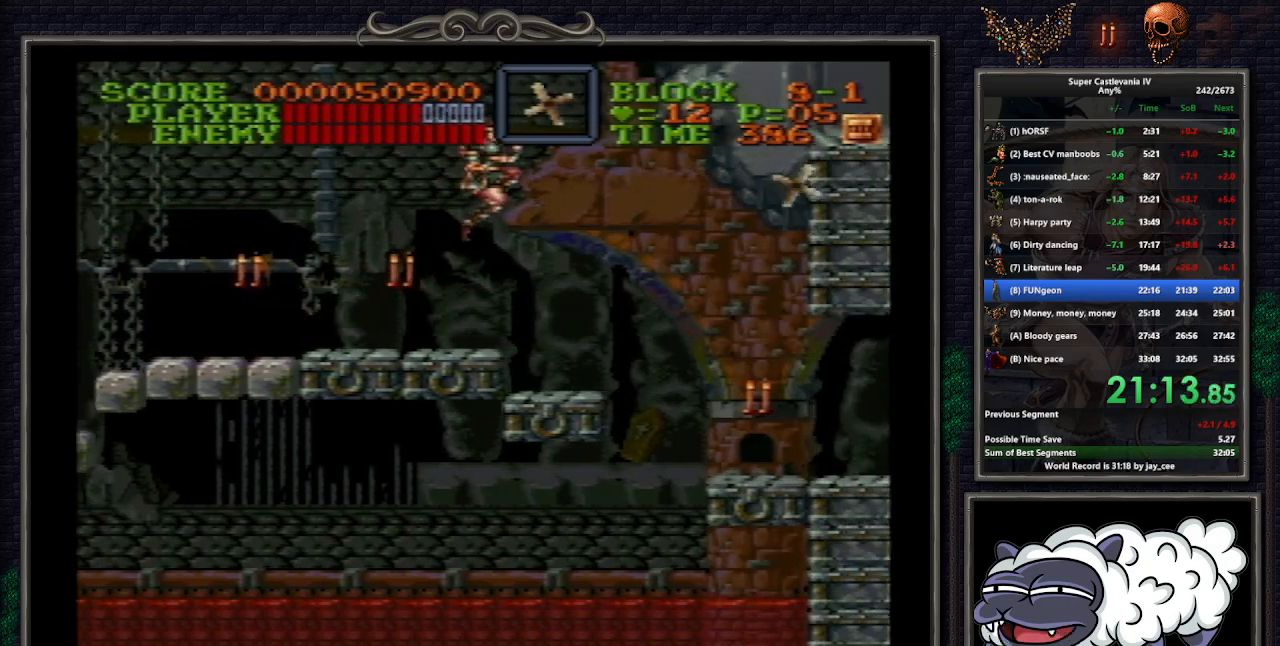
{"buttons": ["DPAD_RIGHT"], "events": []}
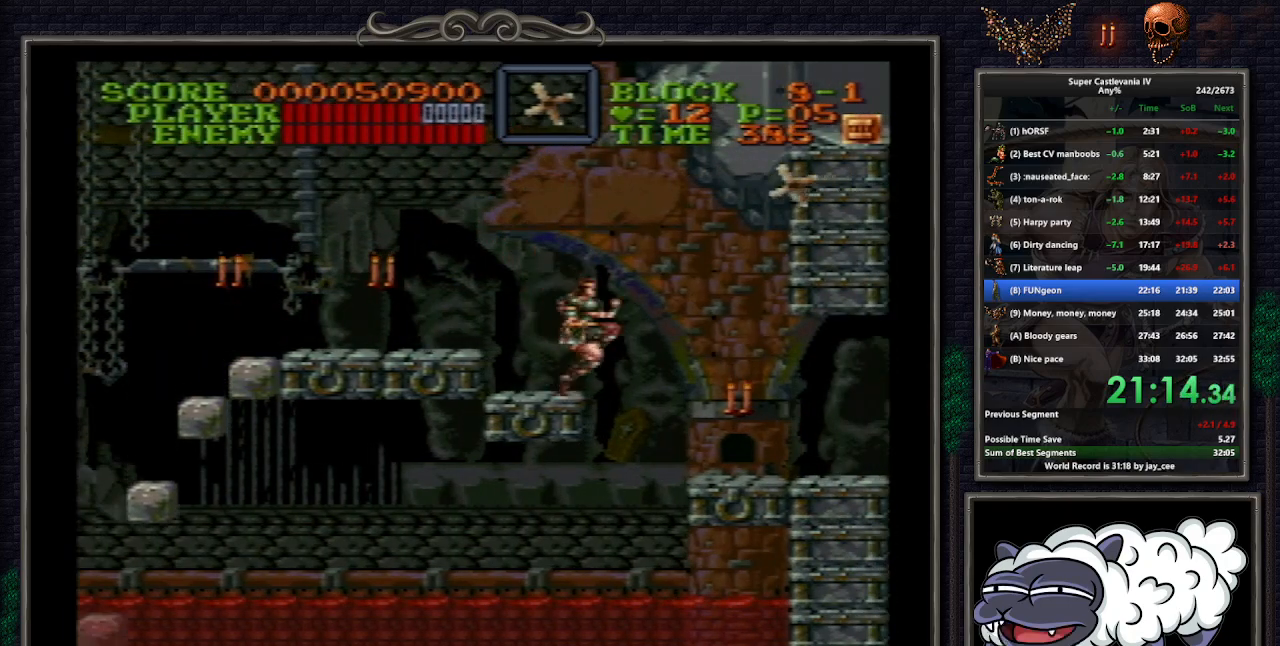
{"buttons": ["DPAD_RIGHT"], "events": [[33, "B", "down"], [150, "DPAD_RIGHT", "up"], [167, "B", "up"], [267, "DPAD_RIGHT", "down"]]}
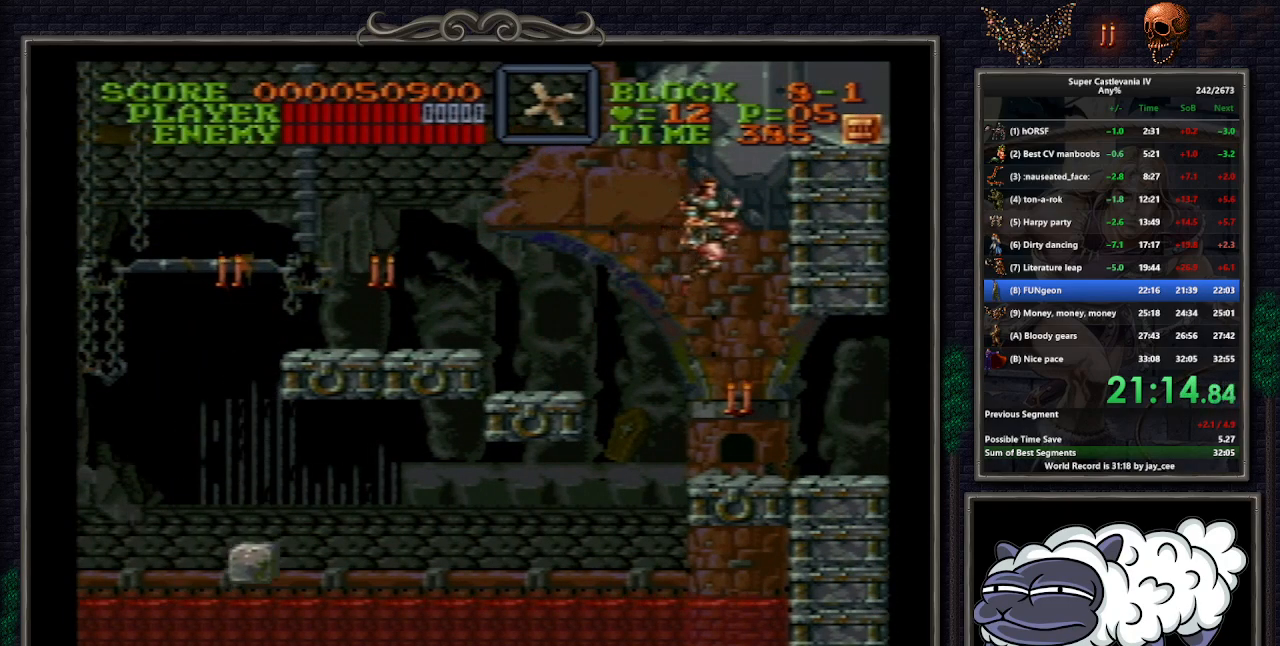
{"buttons": ["DPAD_RIGHT"], "events": [[317, "B", "down"], [383, "B", "up"]]}